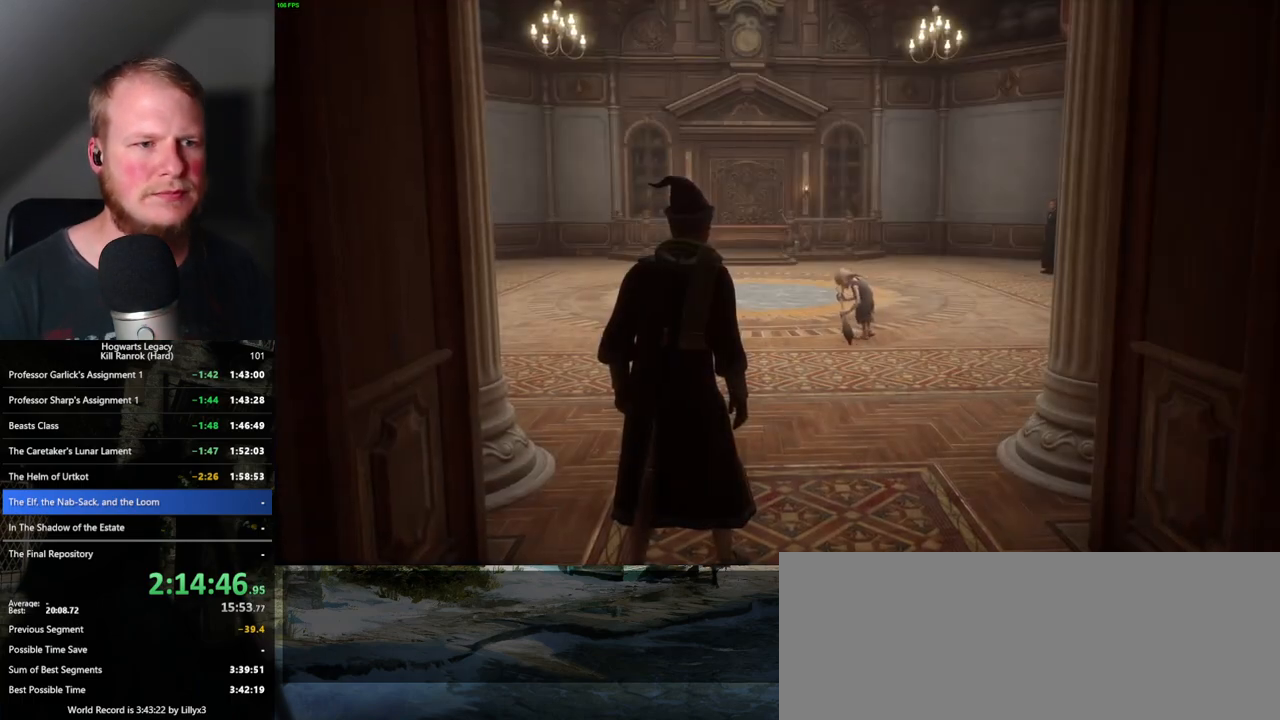
Gameplay with keyboard and mouse; each line is a JSON object with the keys and mouse buttons held at the frame after it. "events" lists presses ("down") and releases ("up") of ".", "/", "0", "1", "2", "3", "4", "5", "6", "7", "8", "9", "a", "alt_l", "alt_r", "b", "backslash", "backspace", "c", "caps_lock", "comma", "ctrl_l", "ctrl_r", "d", "e", "equals", "escape", "f", "f1", "f10", "f11", "f12", "f2", "f3", "f4", "f5", "f6", "f7", "f8", "f9", "g", "h", "i", "j", "k", "l", "lbracket", "m", "minus", "n", "o", "p", "q", "quote", "r", "rbracket", "return", "s", "semicolon", "shift_l", "shift_r", "space", "super_l", "super_r", "t", "tab", "tilde", "u", "v", "w", "x", "y", "z", "mouse_left", "mouse_wheel", "mouse_right", "mouse_mb4" and "mouse_mb5" between this image and that frame as [ms after this image, input, new state], when the widget could be followed in between. "mouse_left", "mouse_wheel", "mouse_right", "mouse_mb4", "mouse_mb5" = the "left", "wheel", "right", "mb4", "mb5" buttons of the "mouse" list. No other keys are recorded. "wheel" means that the mouse wheel is clicked or scrolled. Mouse movement is not recorded.
{"keys": ["w"], "mouse": [], "events": [[133, "w", "down"], [217, "w", "up"], [267, "w", "down"]]}
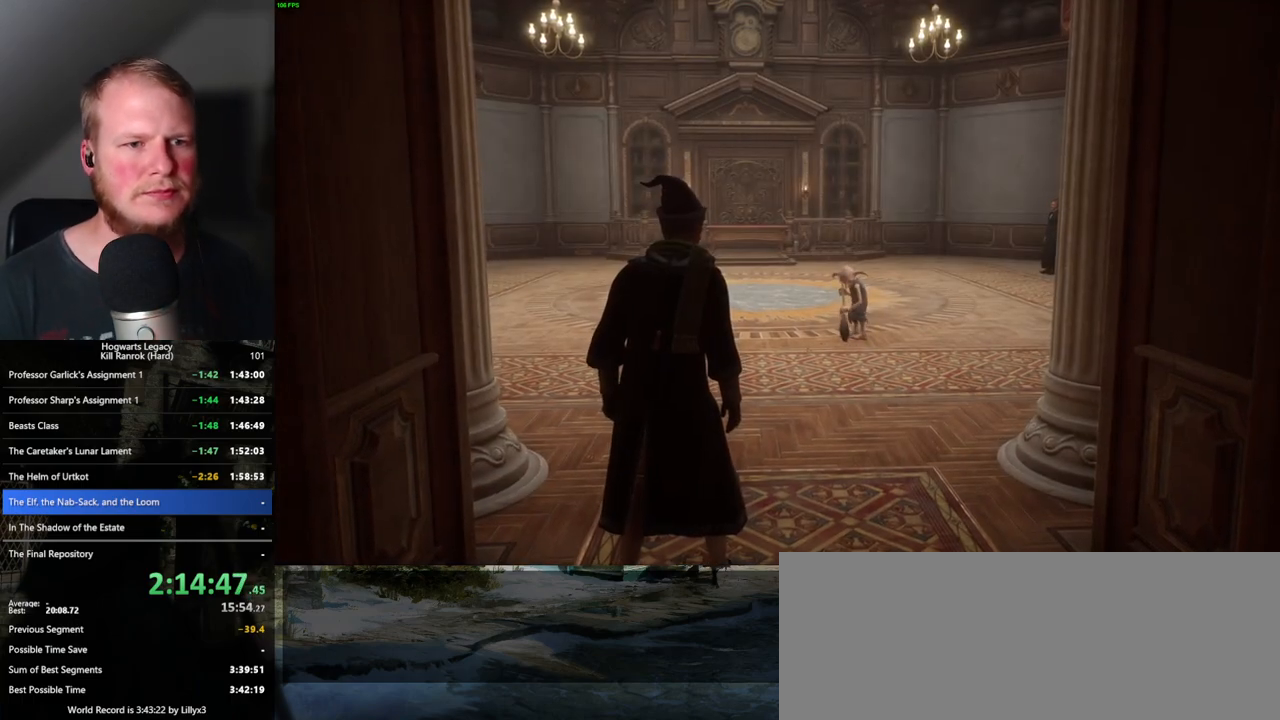
{"keys": [], "mouse": [], "events": [[100, "w", "up"]]}
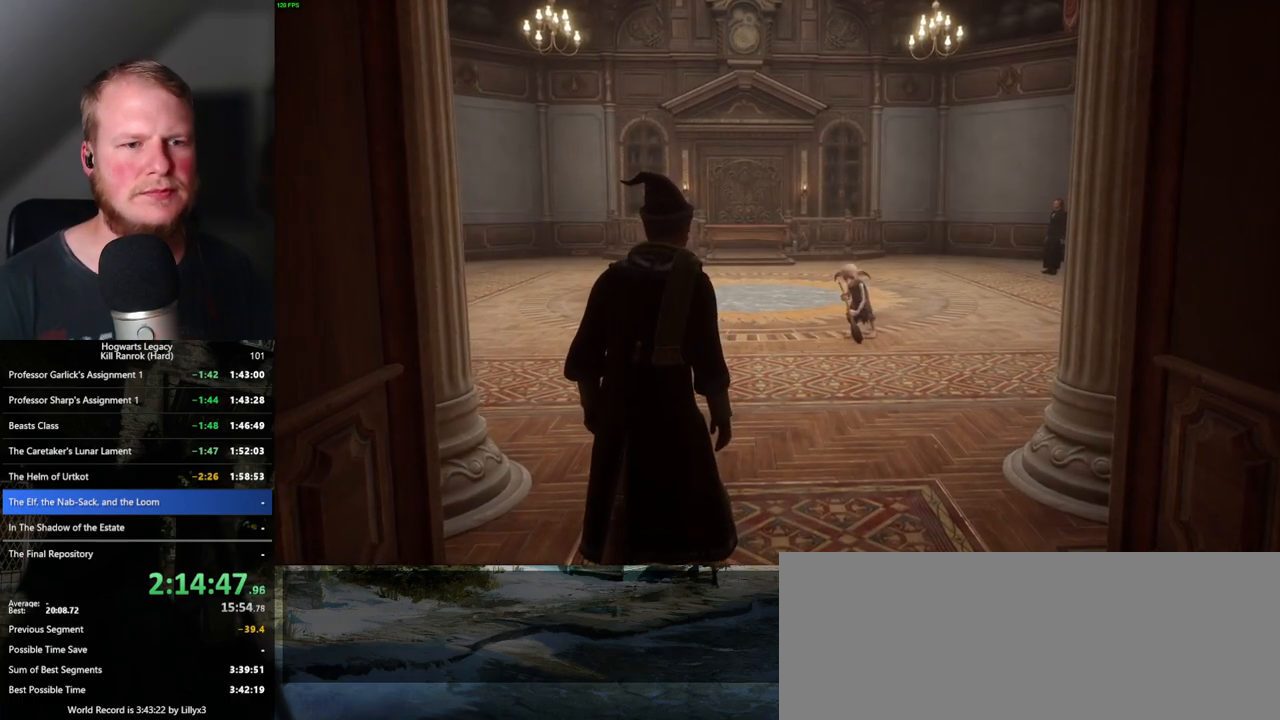
{"keys": [], "mouse": [], "events": [[100, "w", "down"], [233, "w", "up"], [283, "w", "down"], [317, "w", "up"]]}
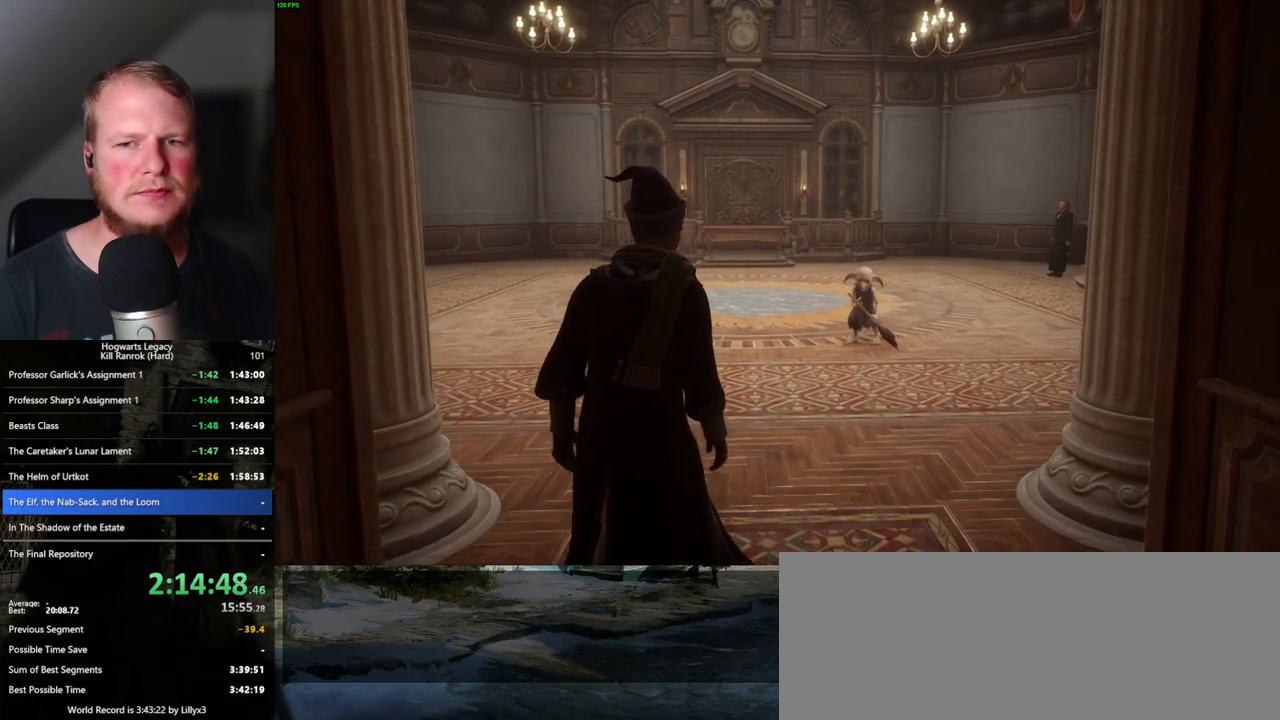
{"keys": ["alt_l", "tab"], "mouse": [], "events": [[283, "alt_l", "down"], [450, "tab", "down"]]}
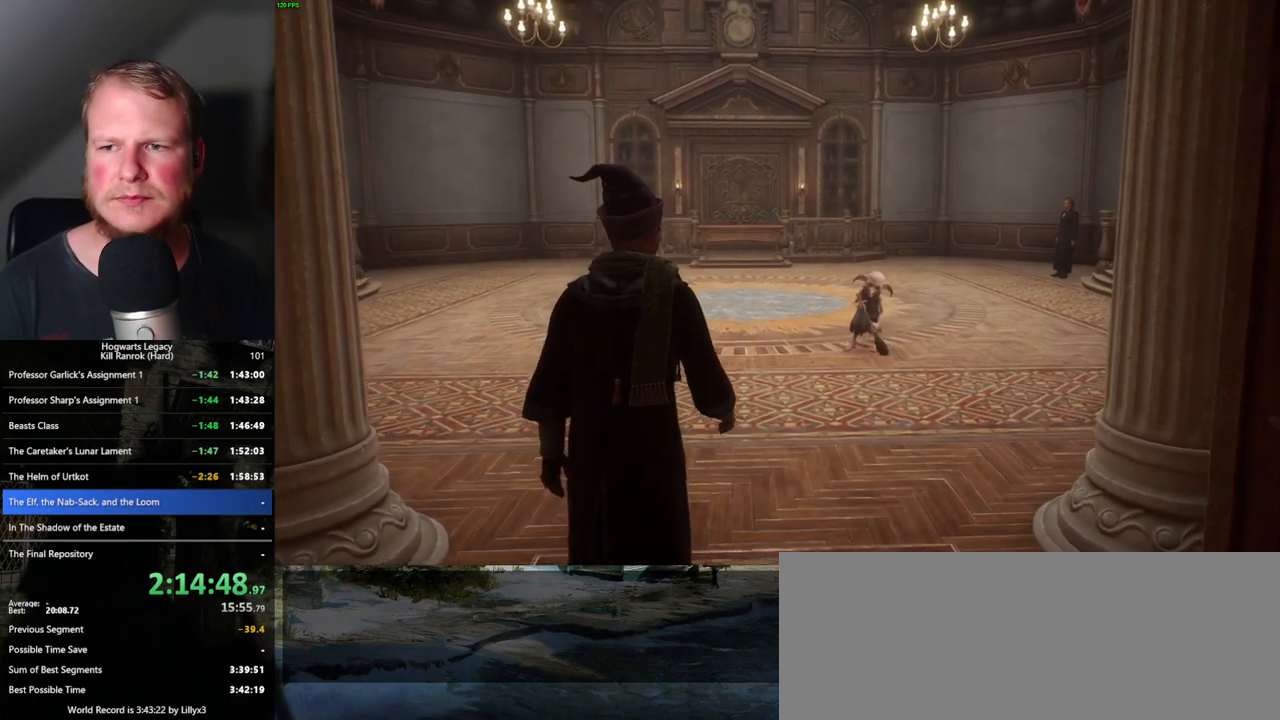
{"keys": [], "mouse": [], "events": [[67, "alt_l", "up"], [100, "tab", "up"]]}
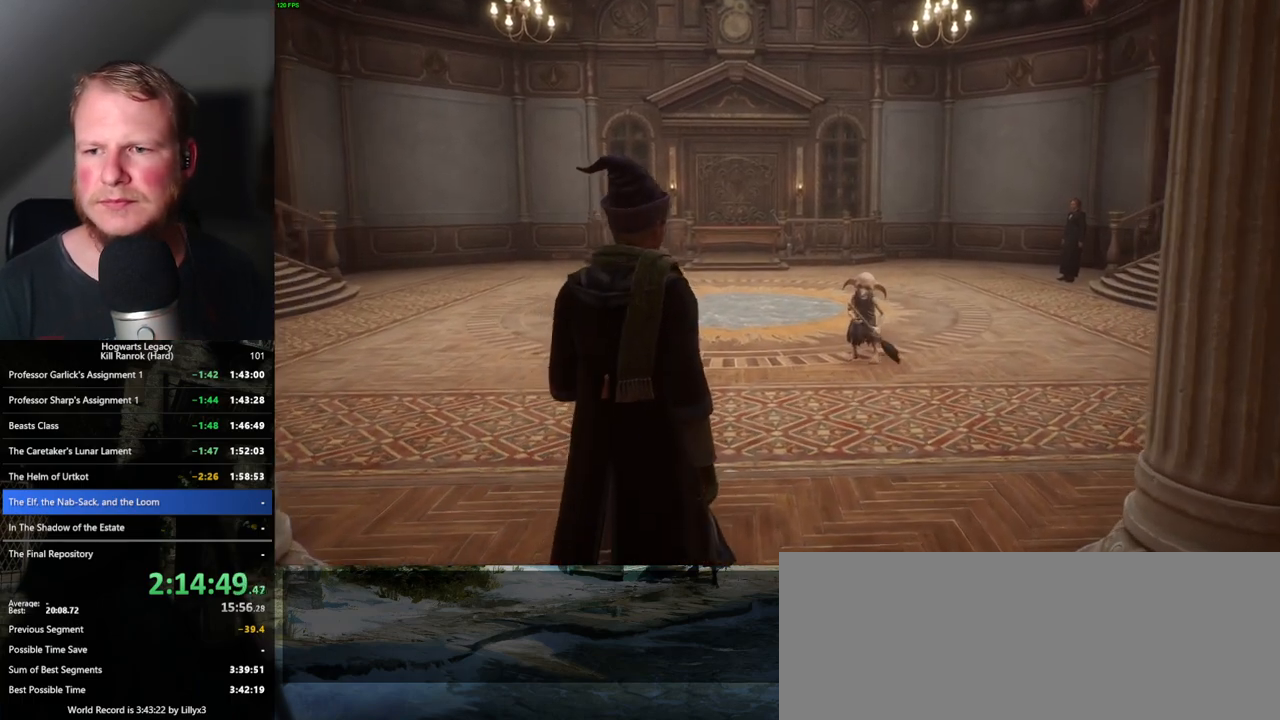
{"keys": [], "mouse": [], "events": [[283, "mouse_right", "down"], [367, "mouse_right", "up"]]}
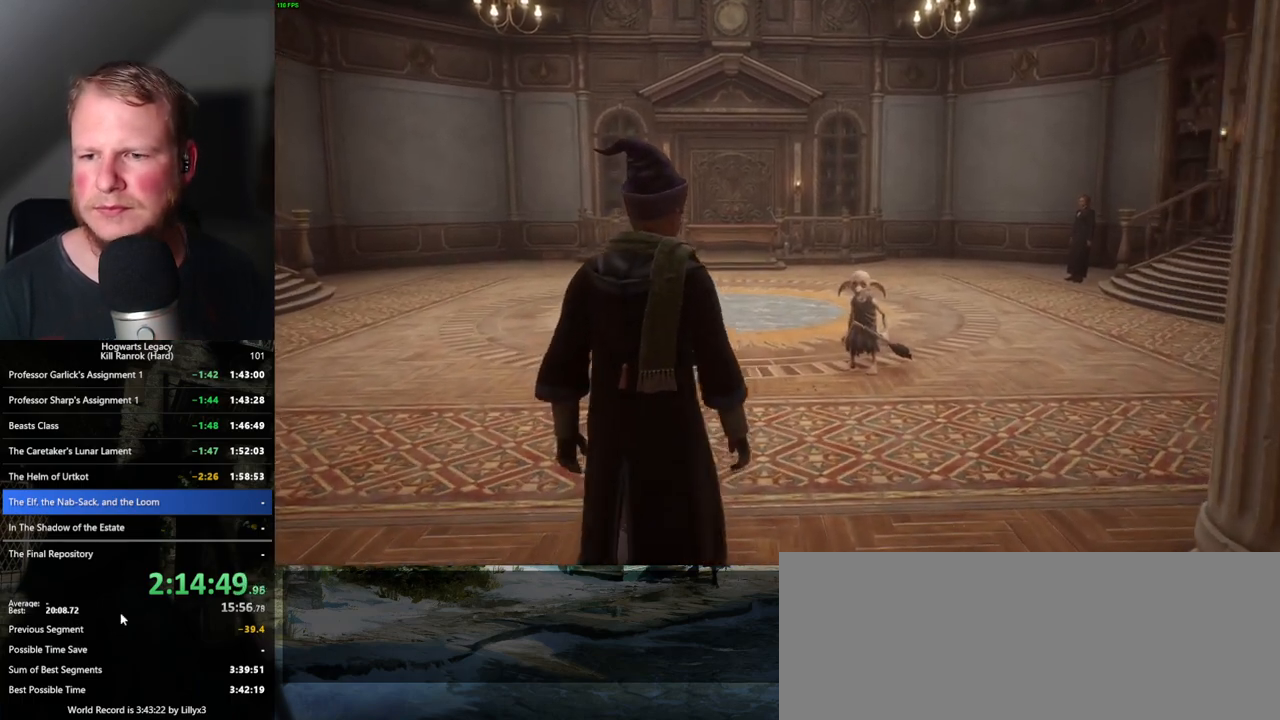
{"keys": [], "mouse": [], "events": []}
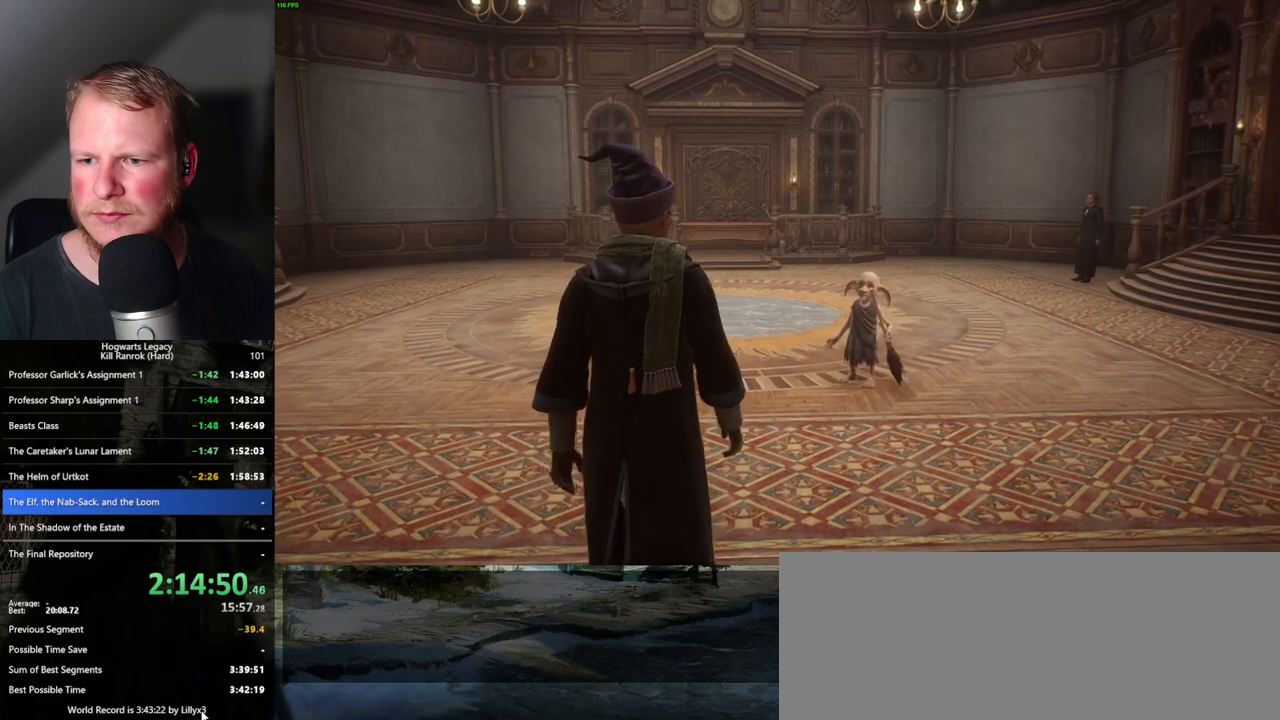
{"keys": [], "mouse": [], "events": []}
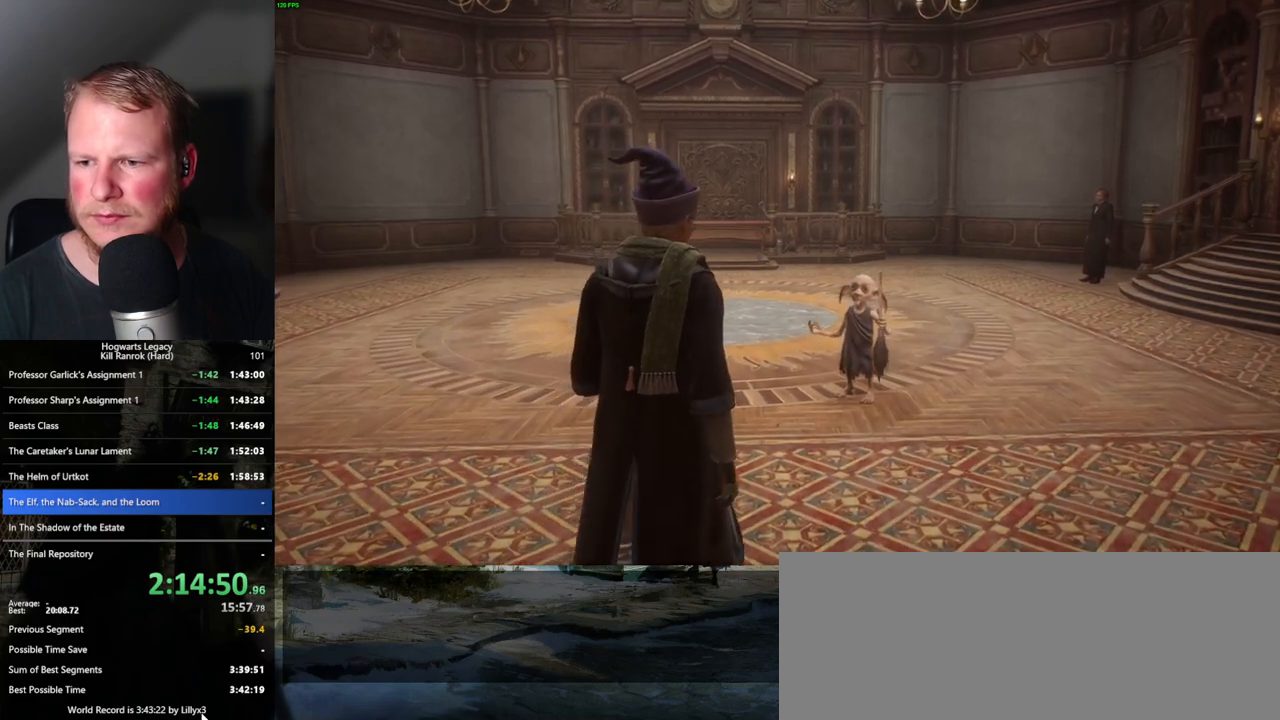
{"keys": [], "mouse": [], "events": []}
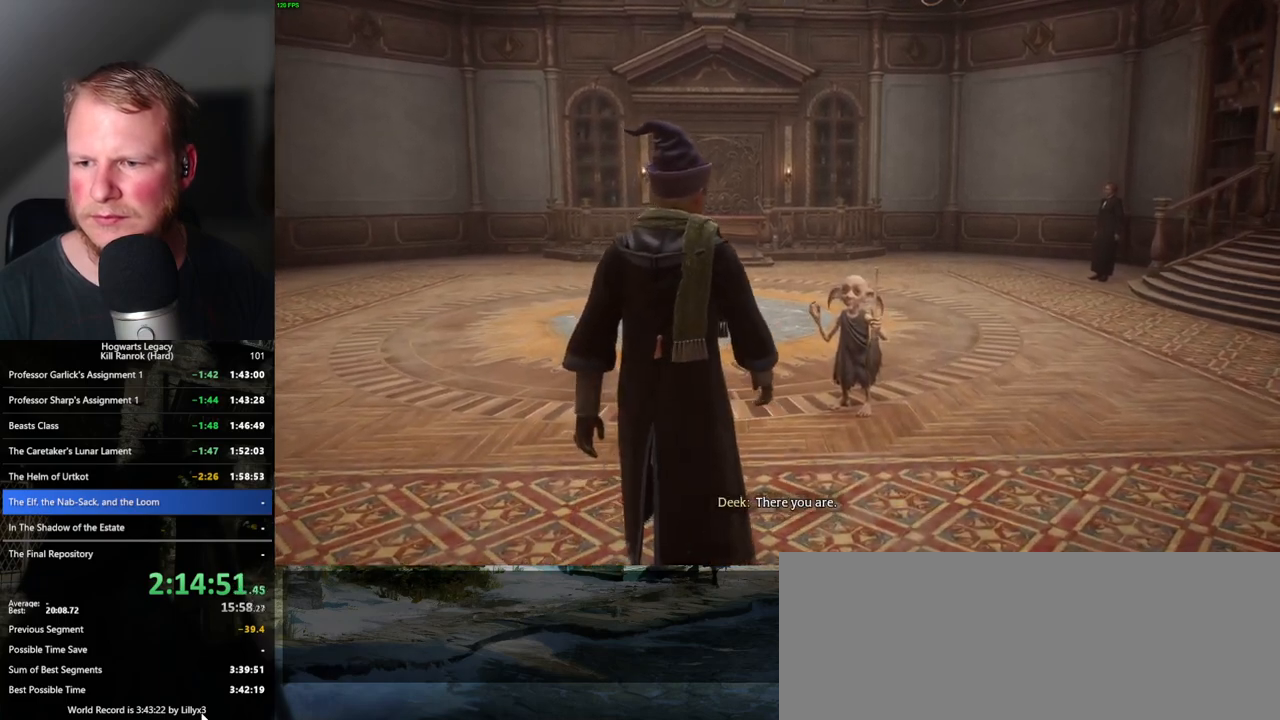
{"keys": [], "mouse": [], "events": []}
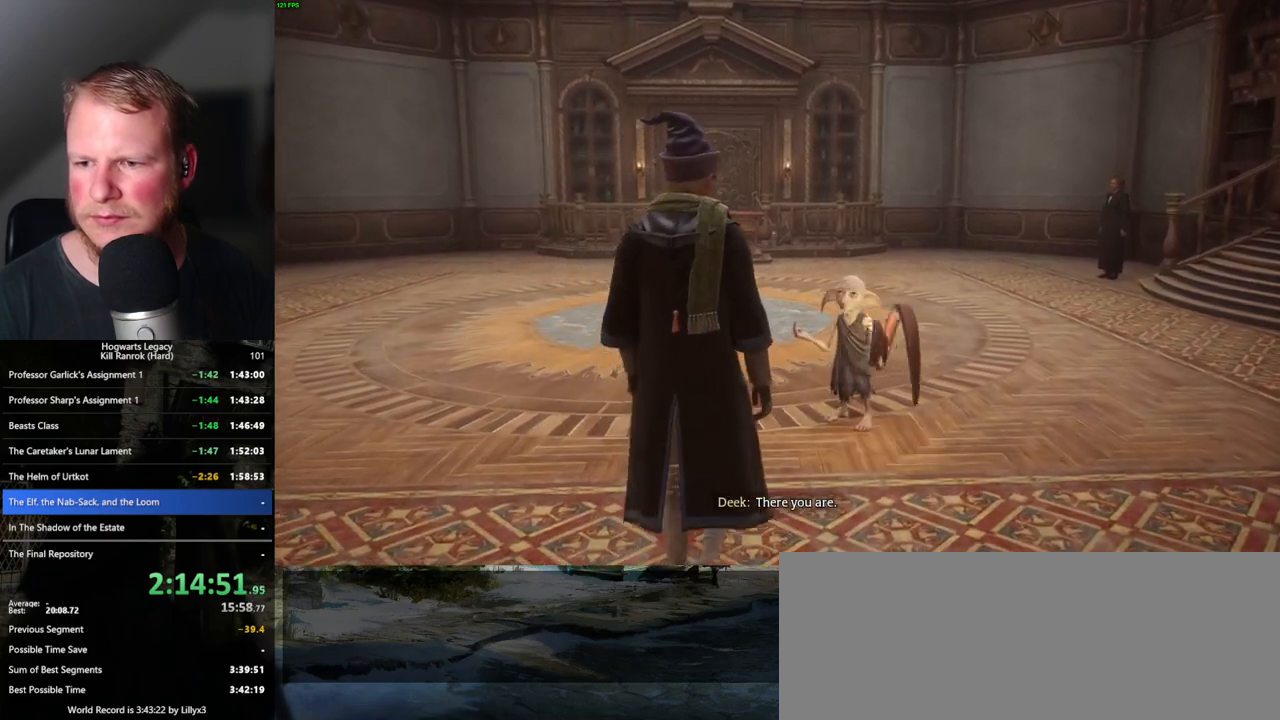
{"keys": [], "mouse": [], "events": []}
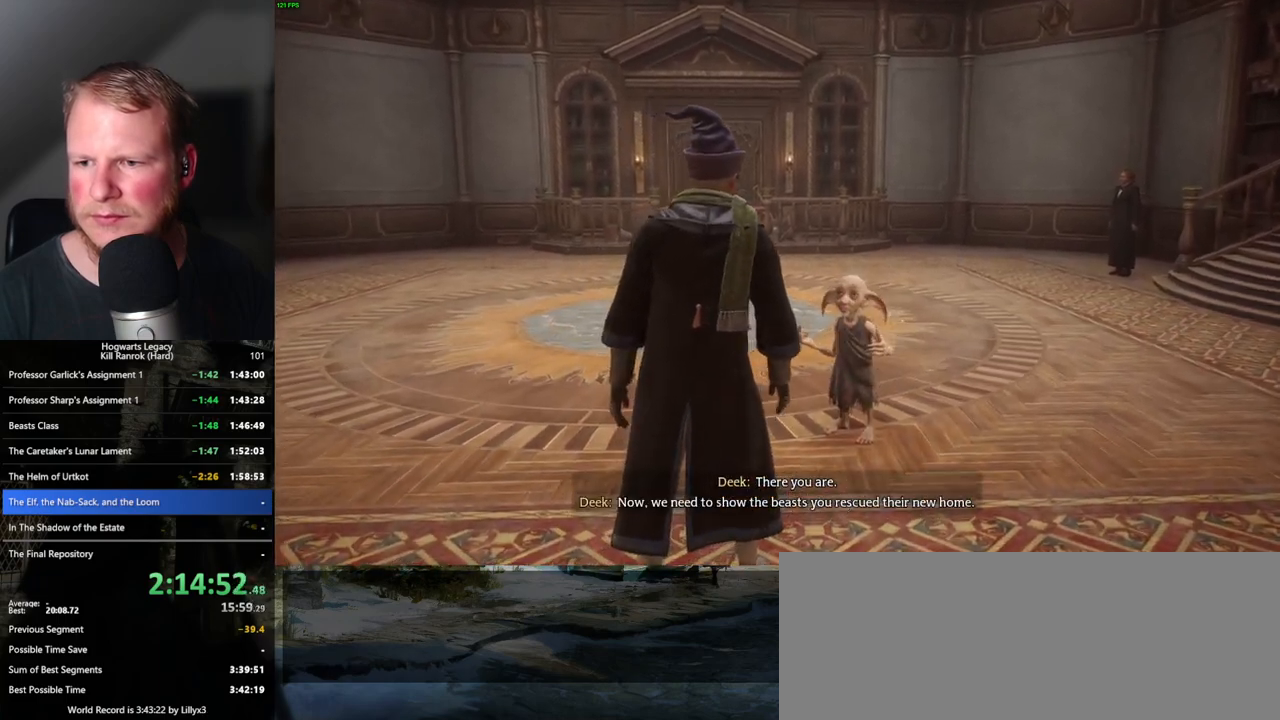
{"keys": [], "mouse": [], "events": []}
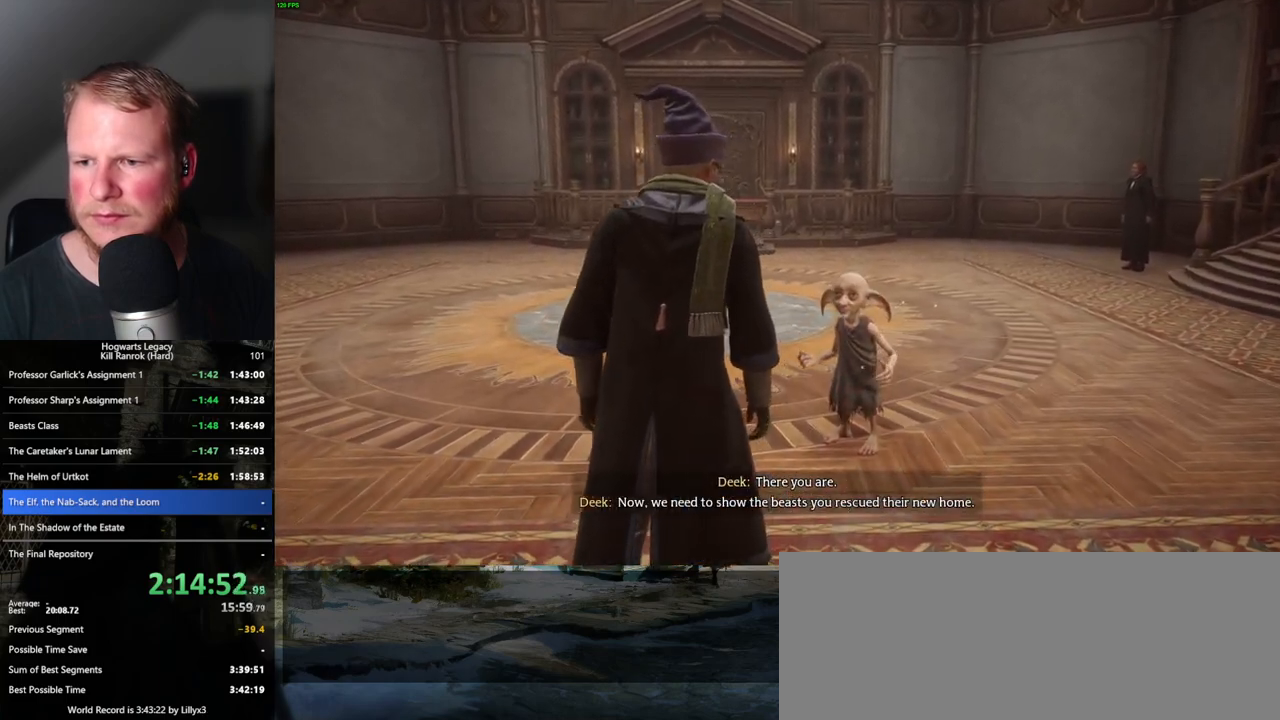
{"keys": [], "mouse": [], "events": [[17, "mouse_left", "down"], [100, "mouse_left", "up"]]}
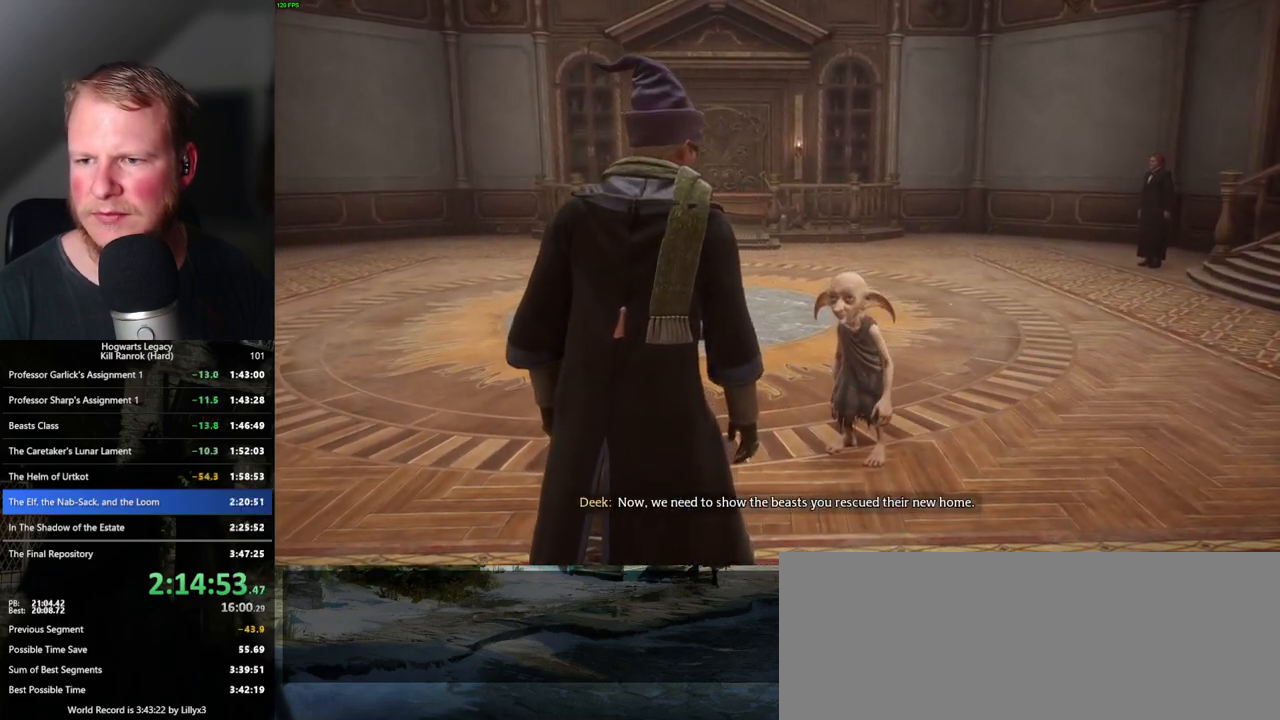
{"keys": [], "mouse": [], "events": []}
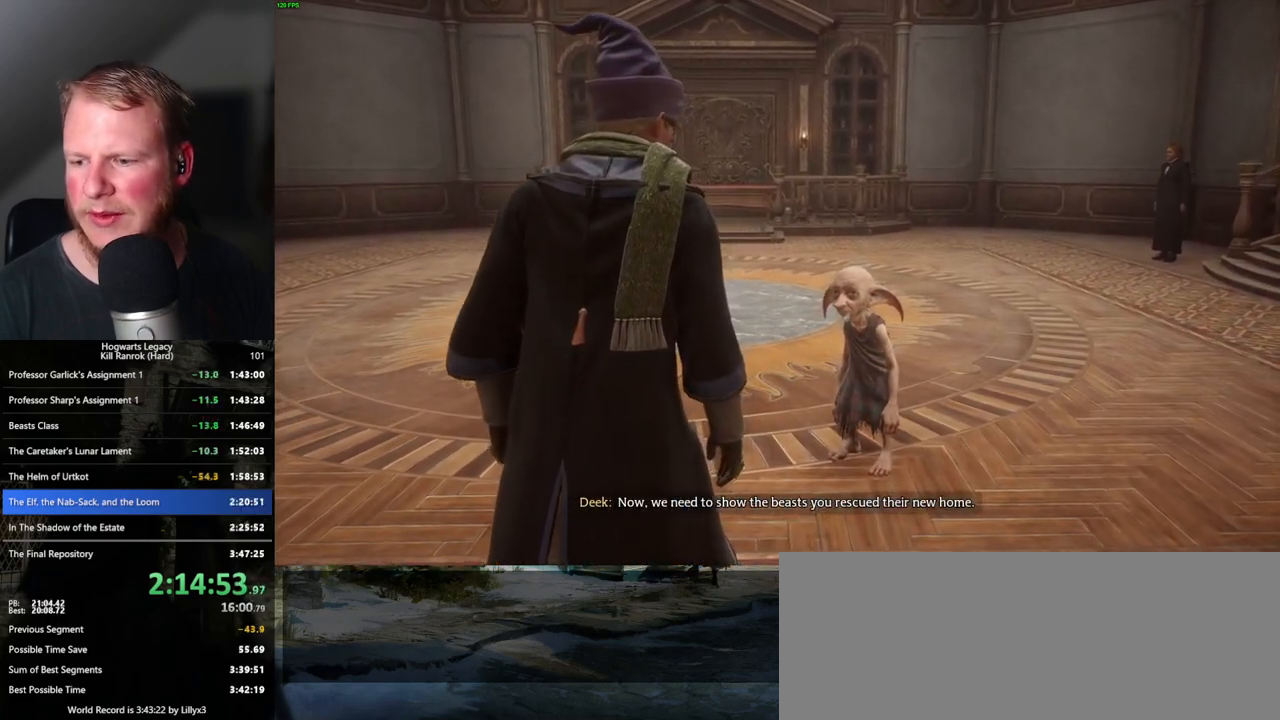
{"keys": [], "mouse": ["left"], "events": [[417, "mouse_left", "down"]]}
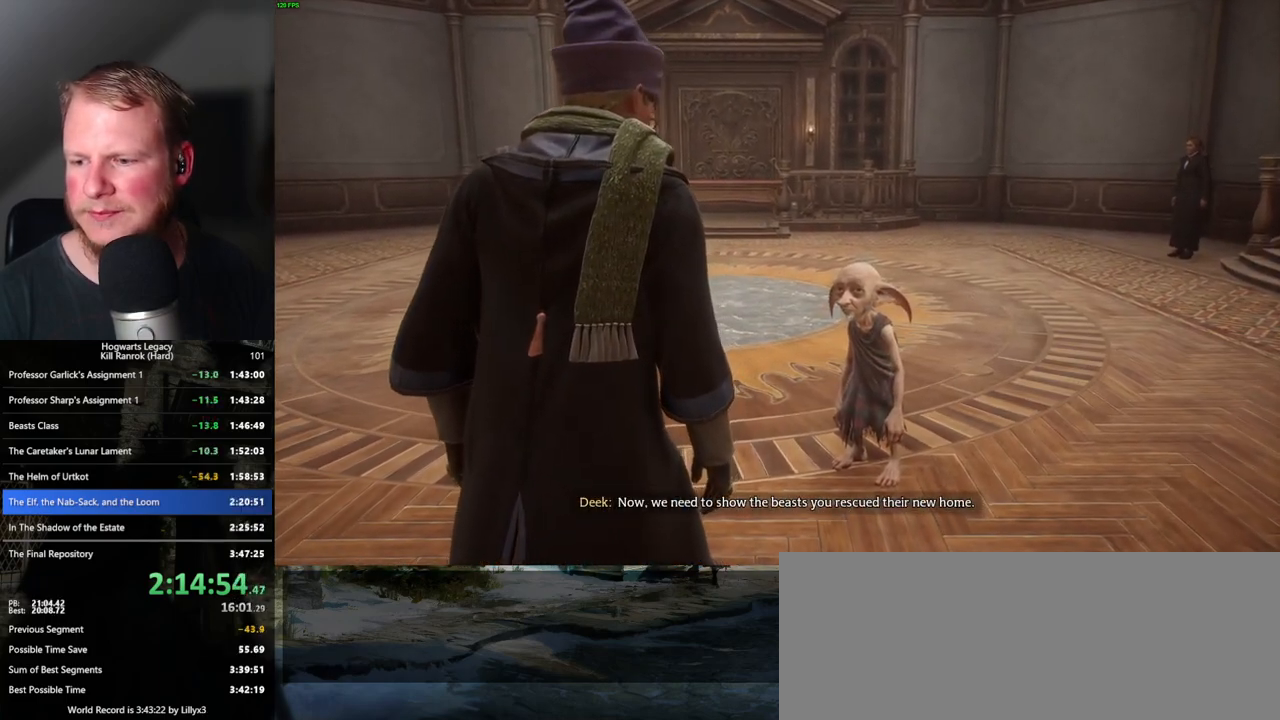
{"keys": [], "mouse": [], "events": [[17, "mouse_left", "up"]]}
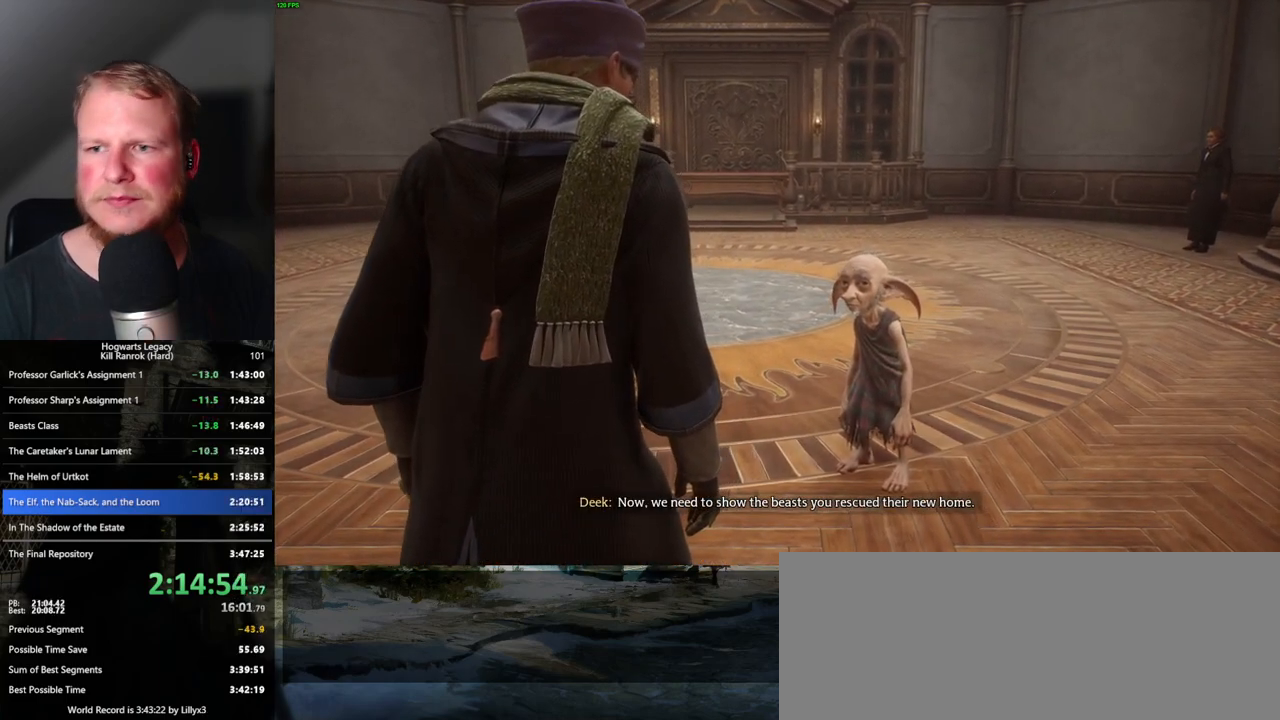
{"keys": [], "mouse": [], "events": []}
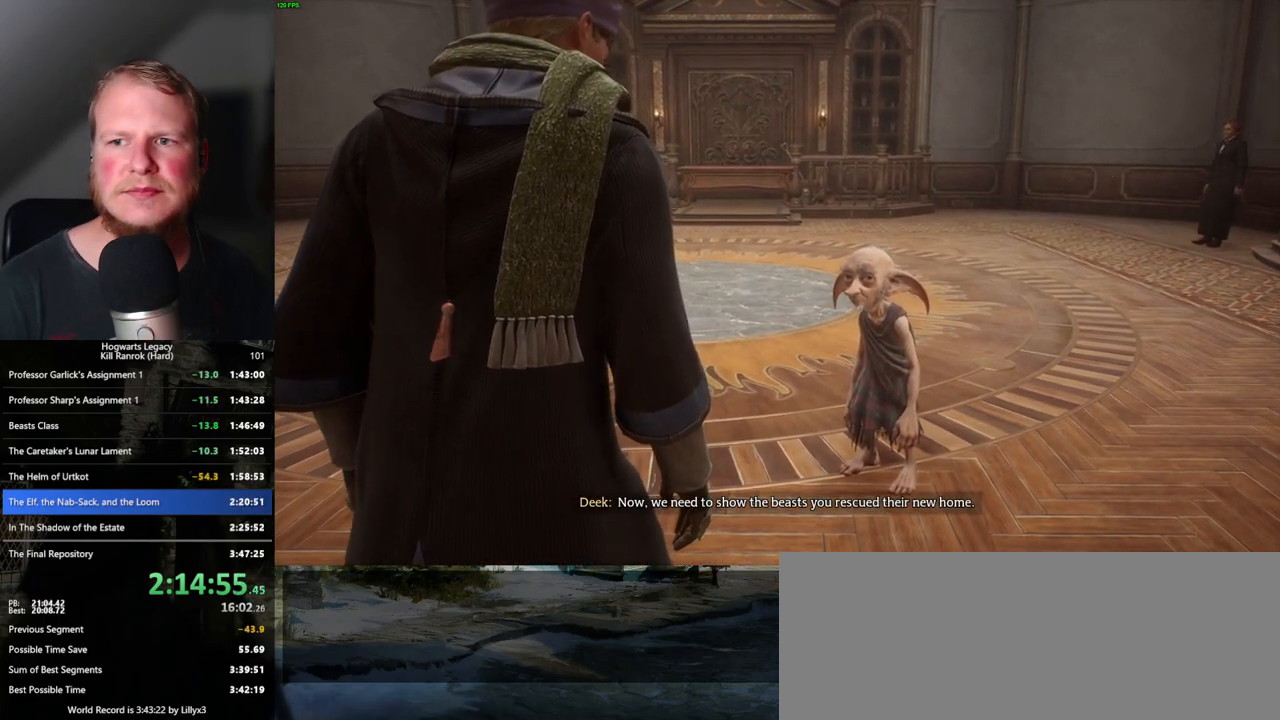
{"keys": [], "mouse": [], "events": []}
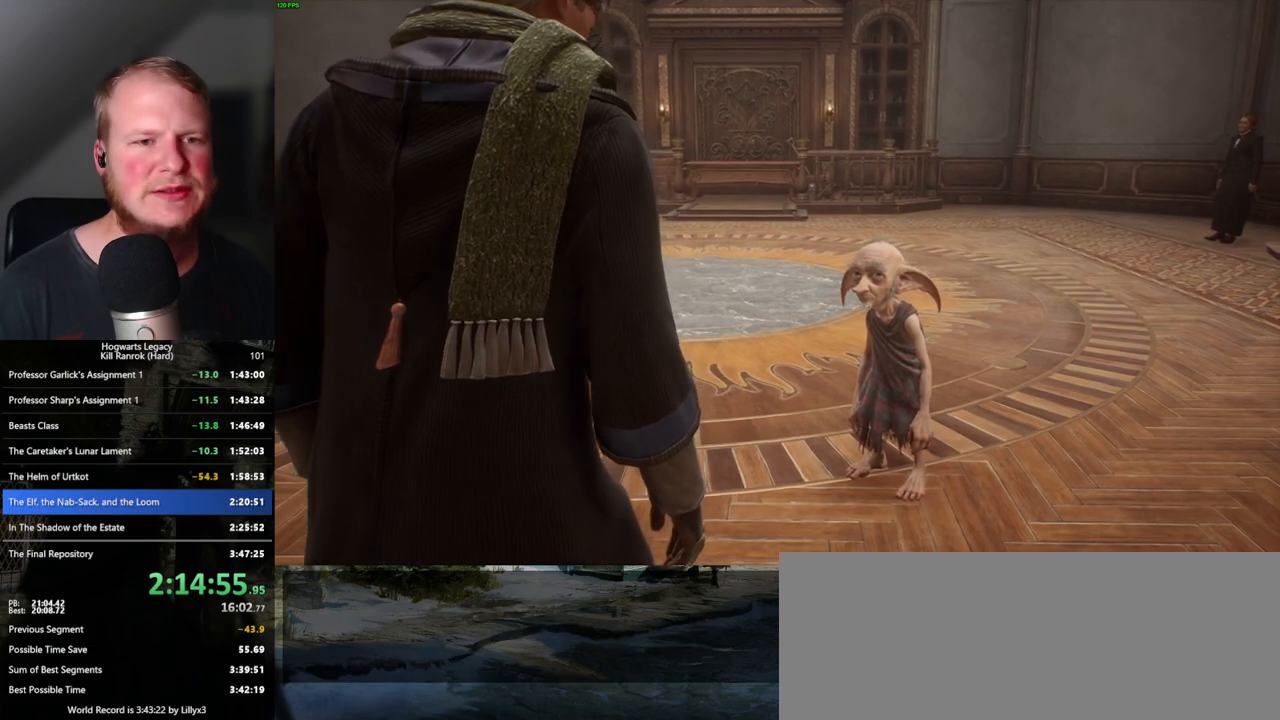
{"keys": [], "mouse": [], "events": []}
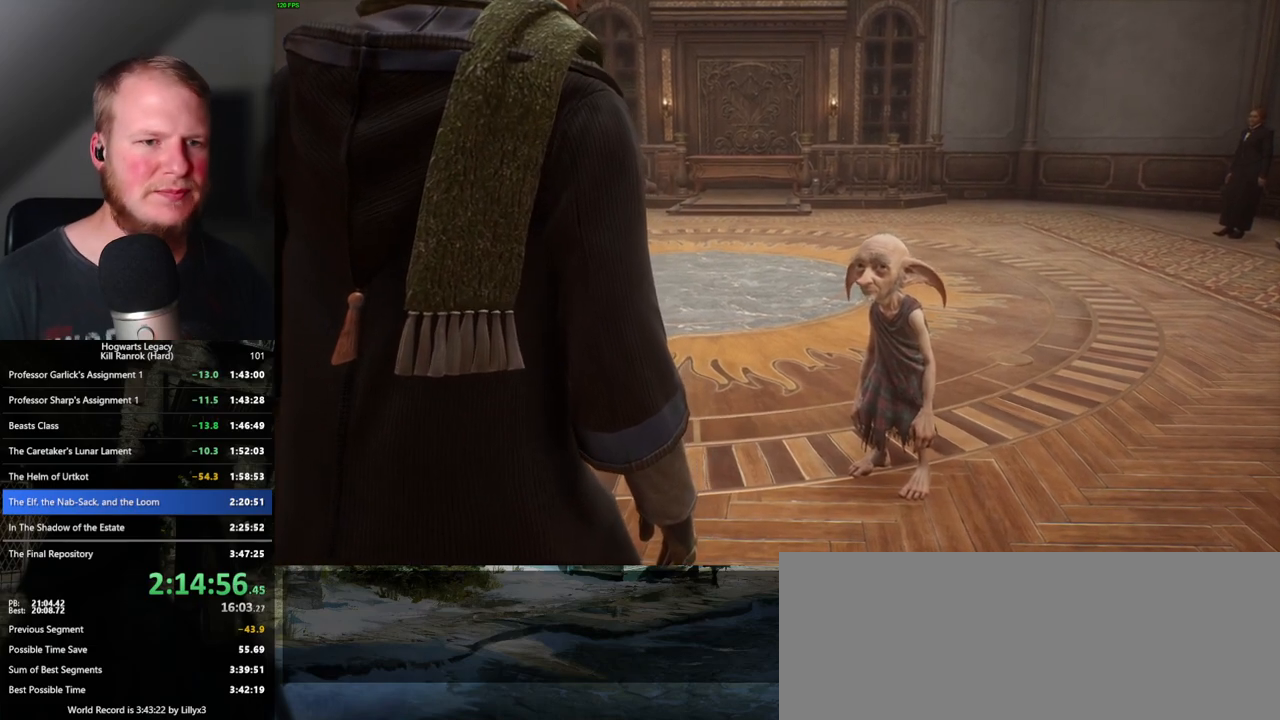
{"keys": [], "mouse": [], "events": []}
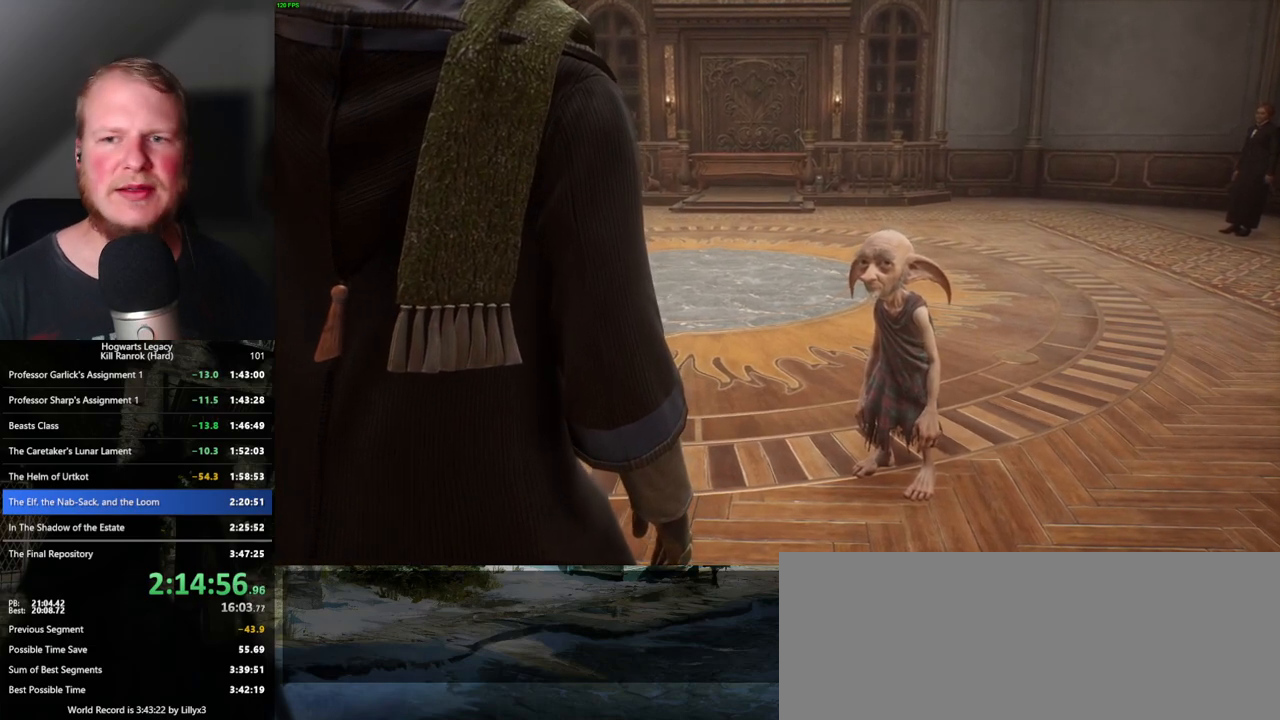
{"keys": [], "mouse": [], "events": []}
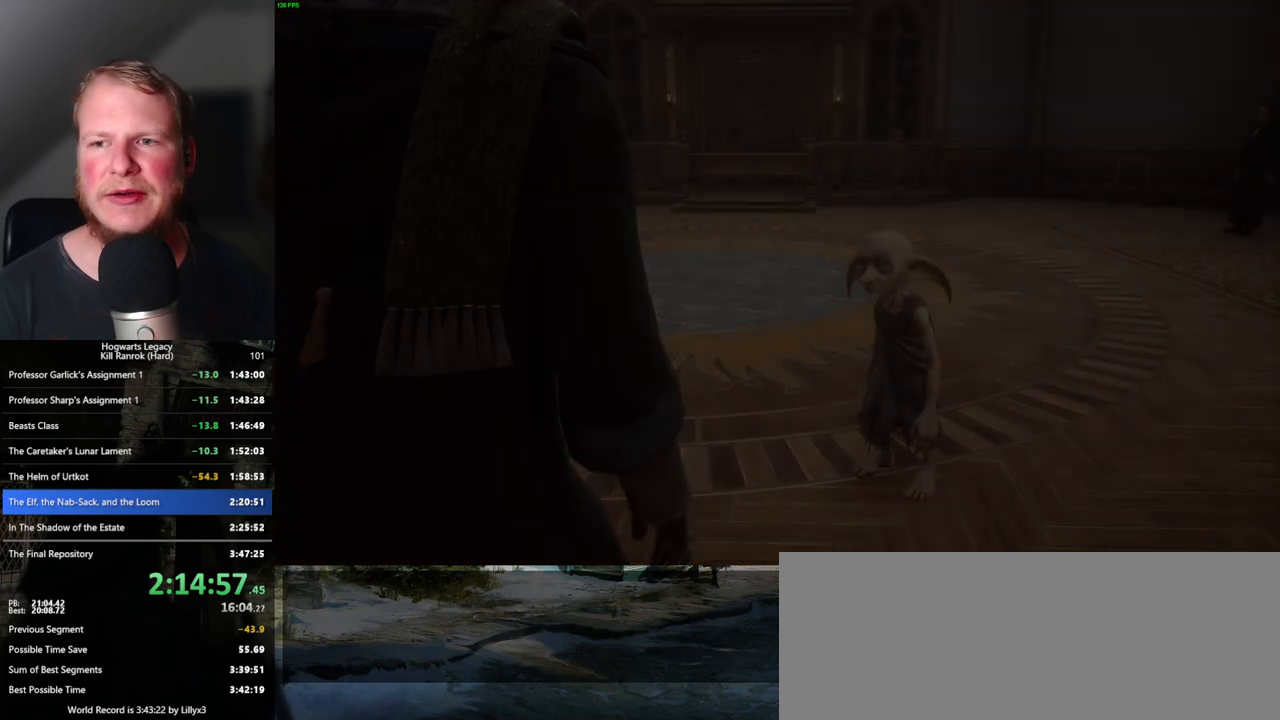
{"keys": [], "mouse": [], "events": []}
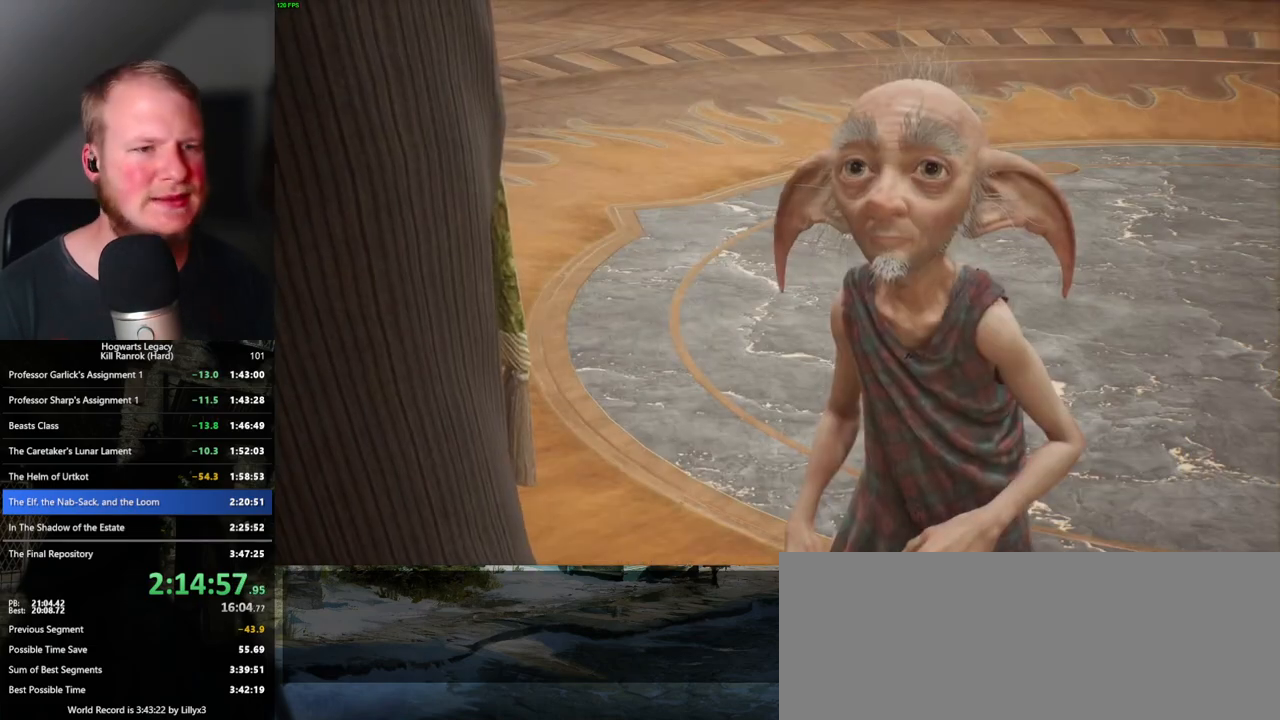
{"keys": ["q"], "mouse": [], "events": [[150, "mouse_wheel", "down"], [183, "mouse_wheel", "up"], [183, "w", "down"], [200, "mouse_wheel", "down"], [233, "mouse_wheel", "up"], [233, "q", "down"], [250, "mouse_wheel", "down"], [267, "mouse_wheel", "up"], [267, "w", "up"], [300, "mouse_wheel", "down"], [350, "mouse_wheel", "up"]]}
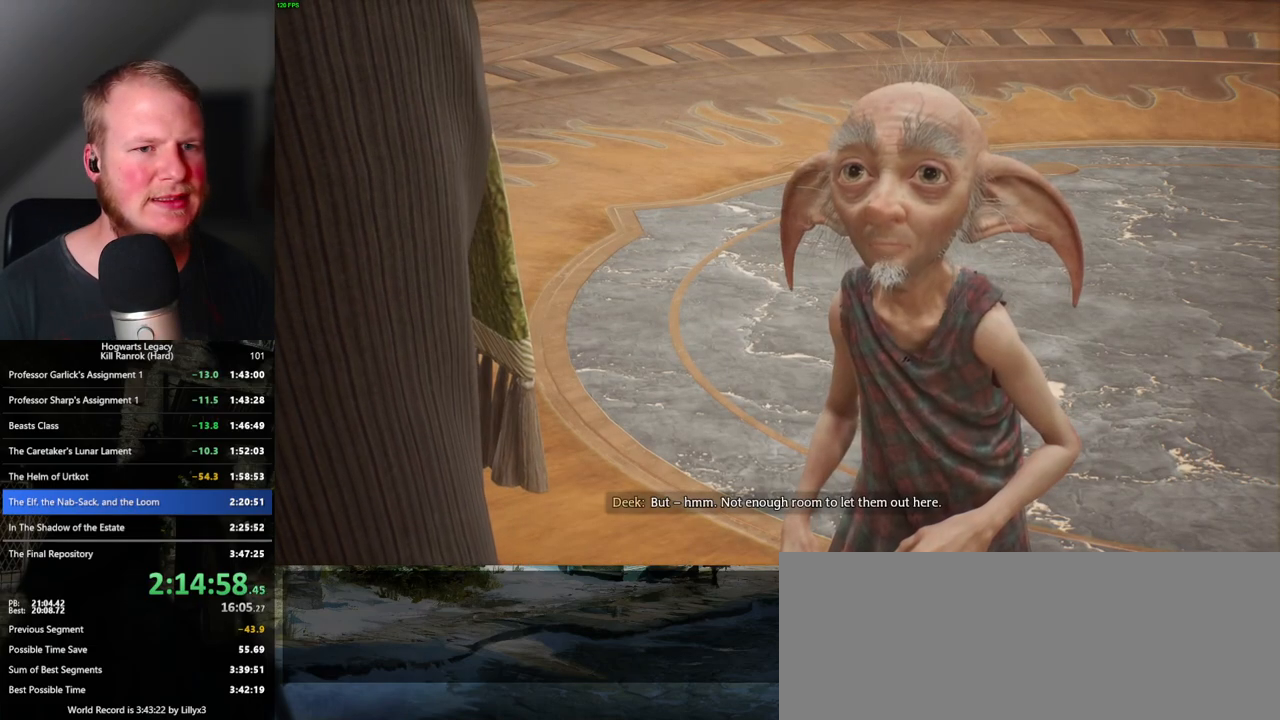
{"keys": [], "mouse": [], "events": [[17, "q", "up"], [133, "mouse_wheel", "down"], [167, "mouse_wheel", "up"], [200, "q", "down"], [217, "space", "down"], [233, "mouse_wheel", "down"], [283, "mouse_wheel", "up"], [283, "q", "up"], [283, "space", "up"]]}